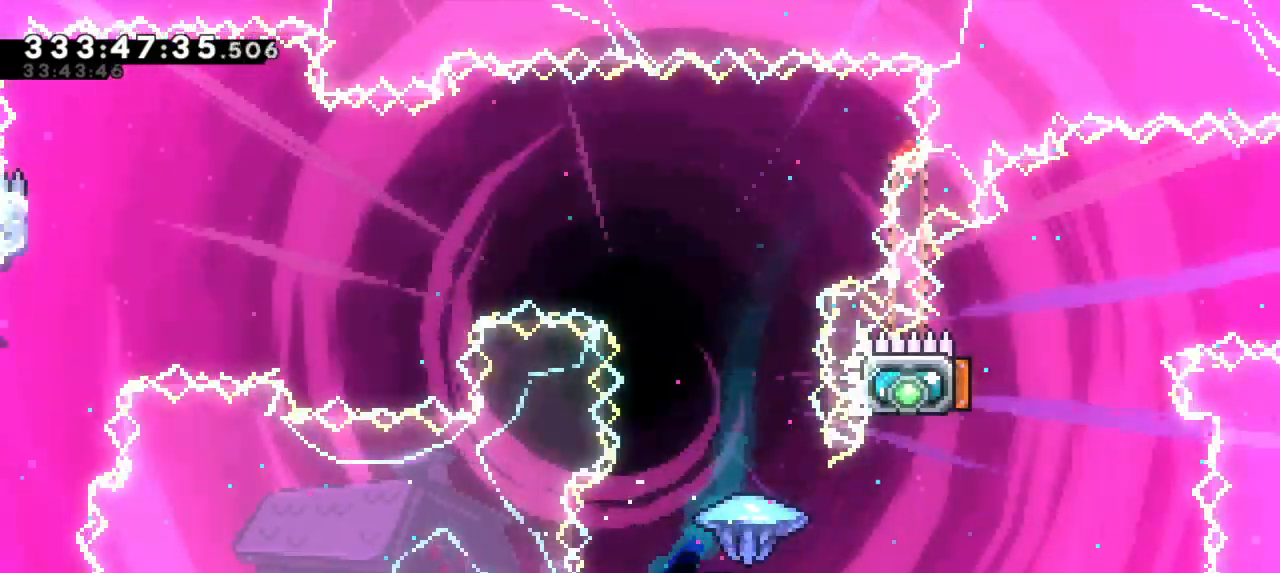
Gameplay with keyboard; each line is a JSON object with the keys held at the frame after it. "events" lists presses ("down") and releases ("up") of "dash", "demo", "down", "grab", "jump", "jump2", "left", "right" and "up" between this image and that frame as [ms after this image, input, new state], when the widget could be followed in between. No other keys are recorded. Mouse input is not recorded. Key names are as the overlay labels them; some are game actions (e.g. jump) rather than physical keys. Not read: other_keys.
{"keys": ["grab", "left"], "events": [[283, "left", "down"], [350, "right", "up"]]}
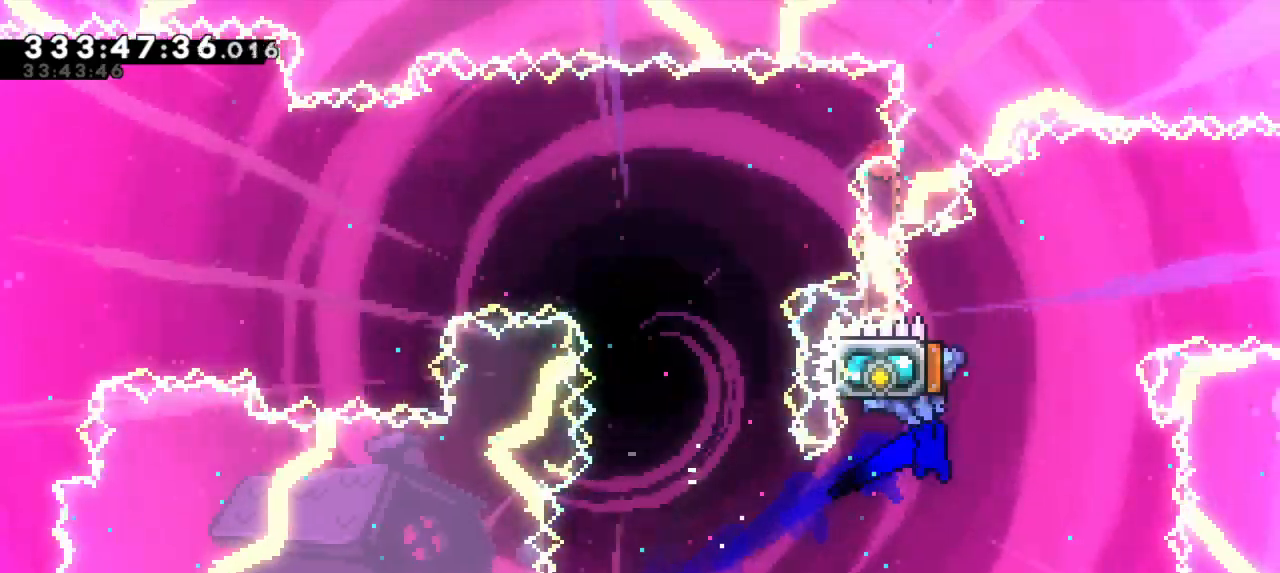
{"keys": ["left", "up"], "events": [[200, "grab", "up"], [200, "left", "up"], [233, "left", "down"], [283, "dash", "down"], [283, "up", "down"], [483, "dash", "up"]]}
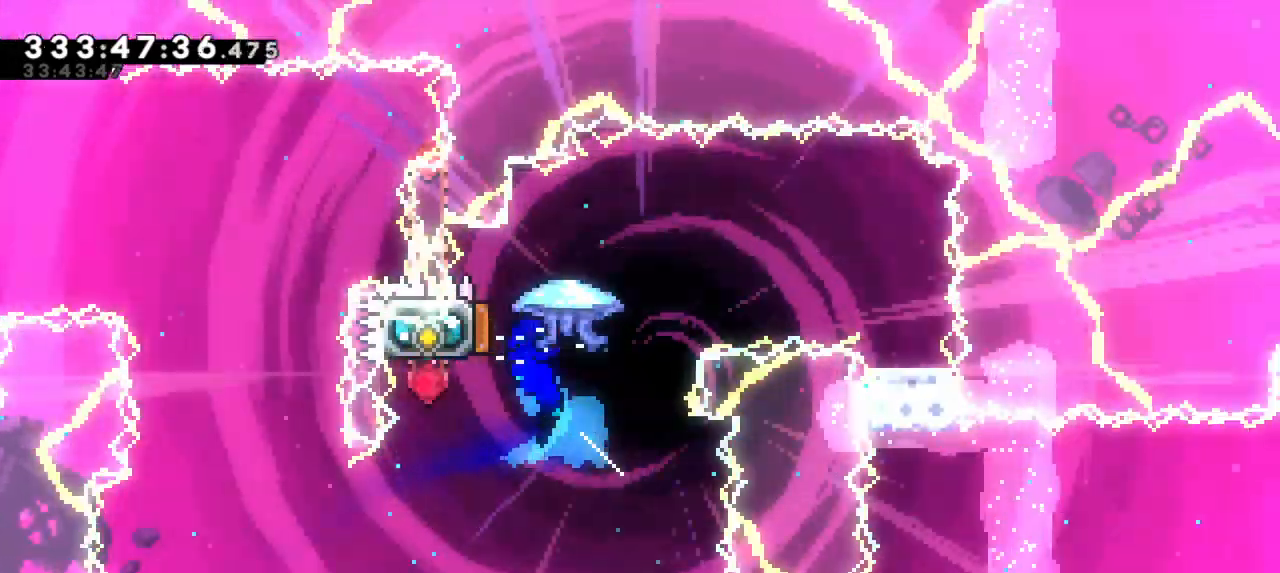
{"keys": ["right"], "events": [[17, "right", "down"], [33, "up", "up"], [50, "left", "up"]]}
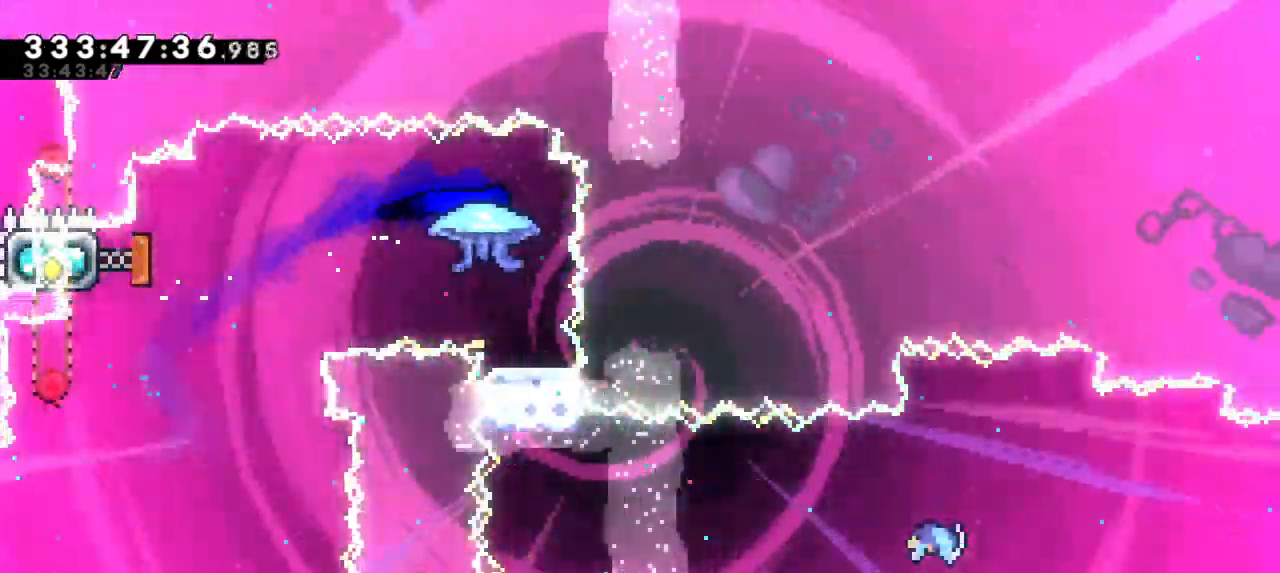
{"keys": [], "events": [[17, "right", "up"]]}
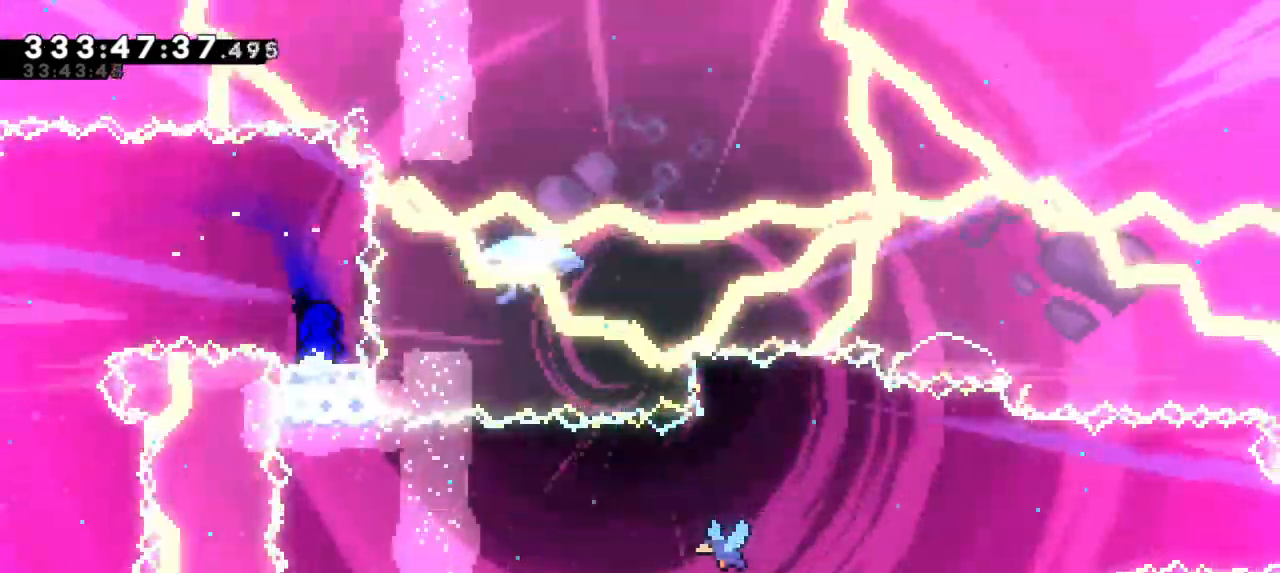
{"keys": [], "events": []}
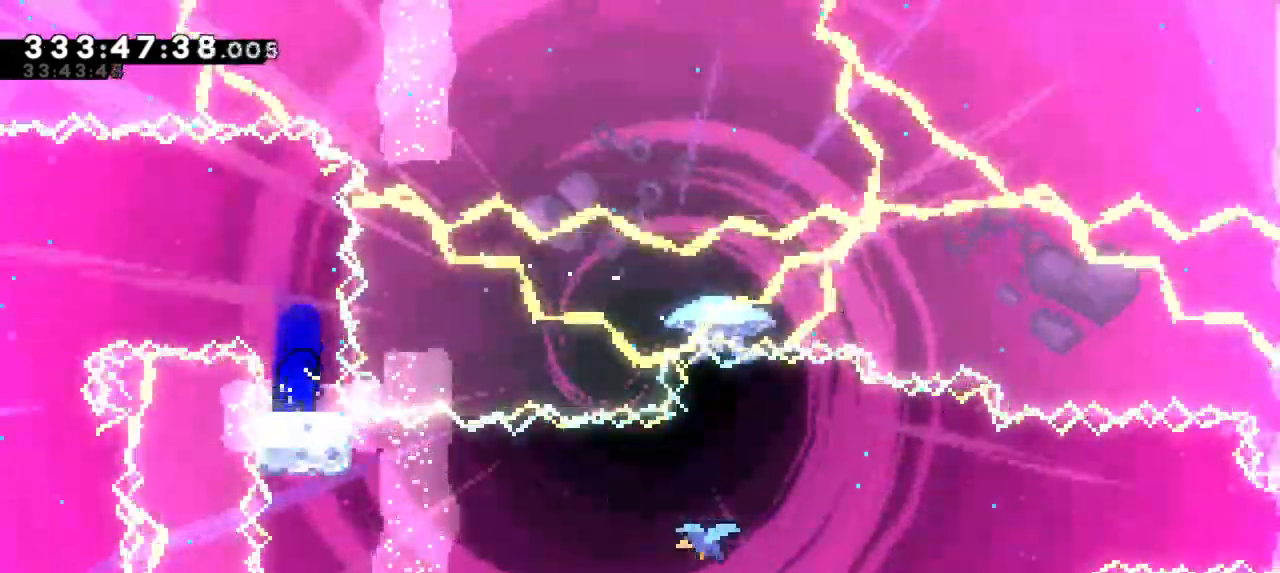
{"keys": ["jump2", "right"], "events": [[217, "dash", "down"], [233, "down", "down"], [233, "right", "down"], [383, "jump2", "down"], [417, "down", "up"], [483, "dash", "up"]]}
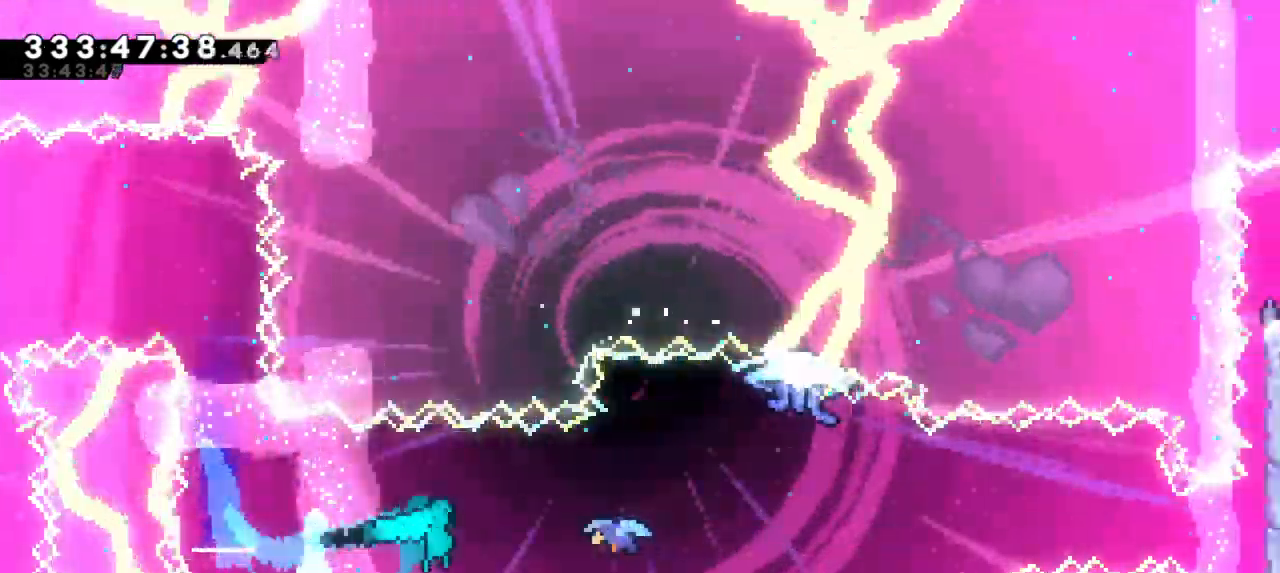
{"keys": ["right"]}
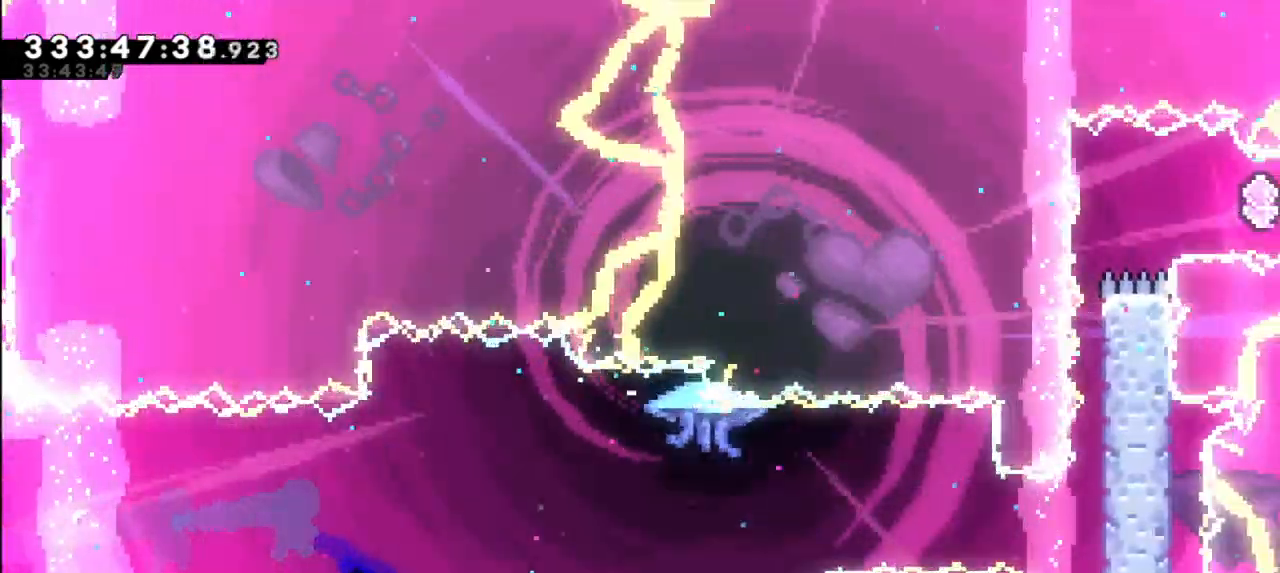
{"keys": ["right"], "events": []}
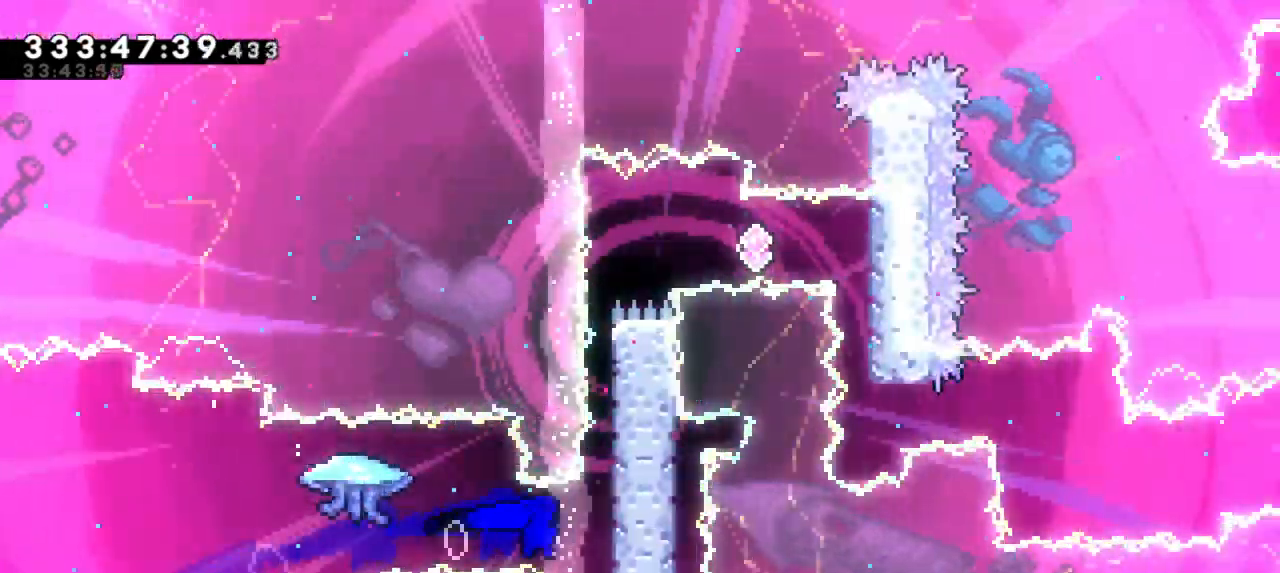
{"keys": ["grab", "jump2", "right"], "events": [[117, "grab", "down"], [283, "jump2", "down"], [467, "jump2", "up"], [500, "jump2", "down"]]}
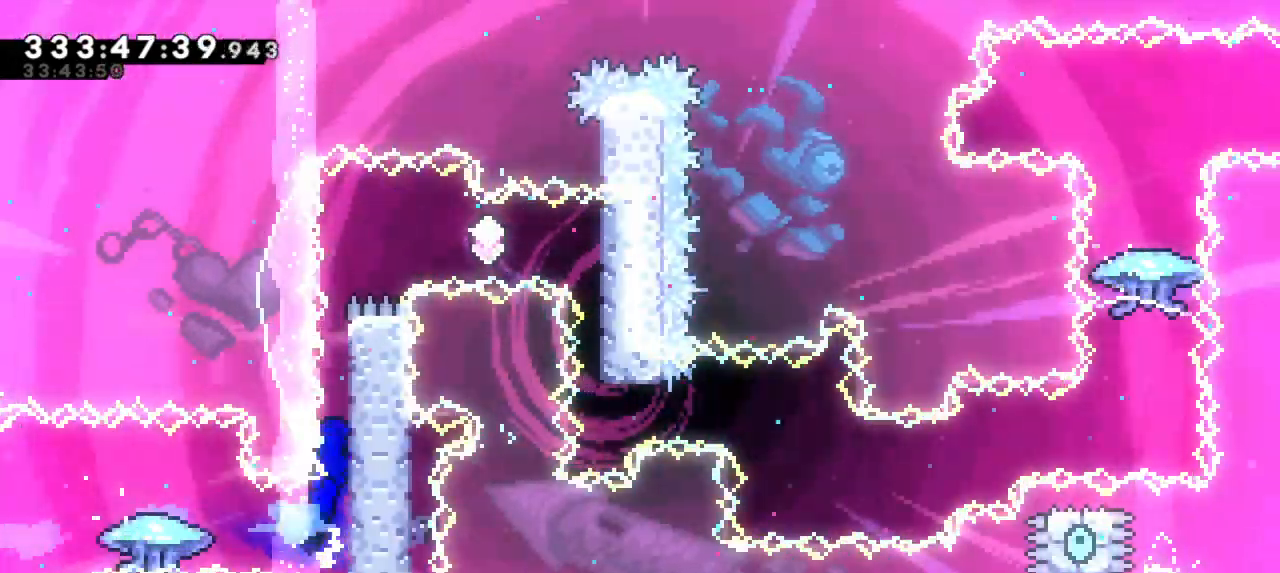
{"keys": ["grab", "jump2", "right"], "events": [[200, "jump2", "up"], [250, "jump2", "down"]]}
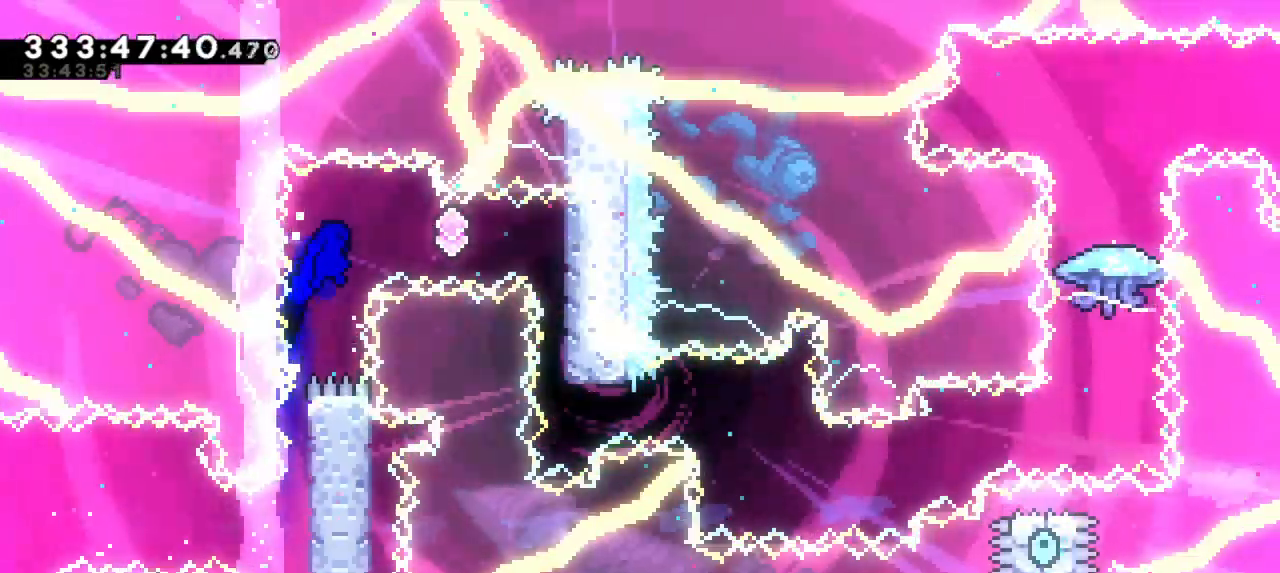
{"keys": [], "events": [[67, "grab", "up"], [83, "dash", "down"], [100, "jump2", "up"], [133, "right", "up"], [300, "dash", "up"]]}
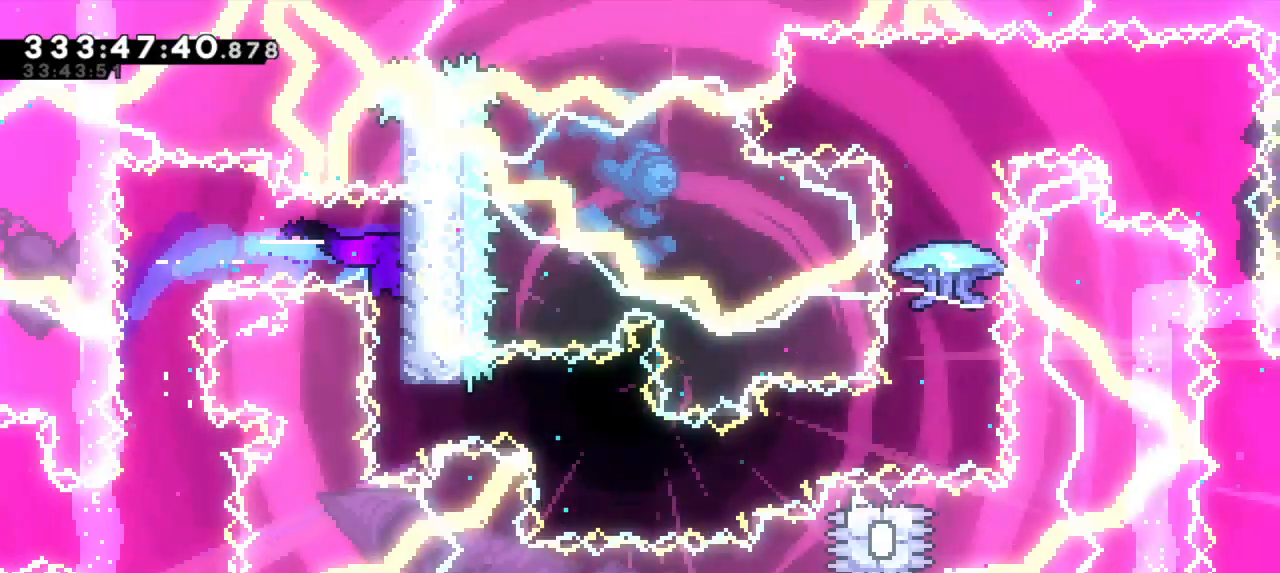
{"keys": ["right"], "events": [[267, "dash", "down"], [283, "right", "down"], [467, "dash", "up"]]}
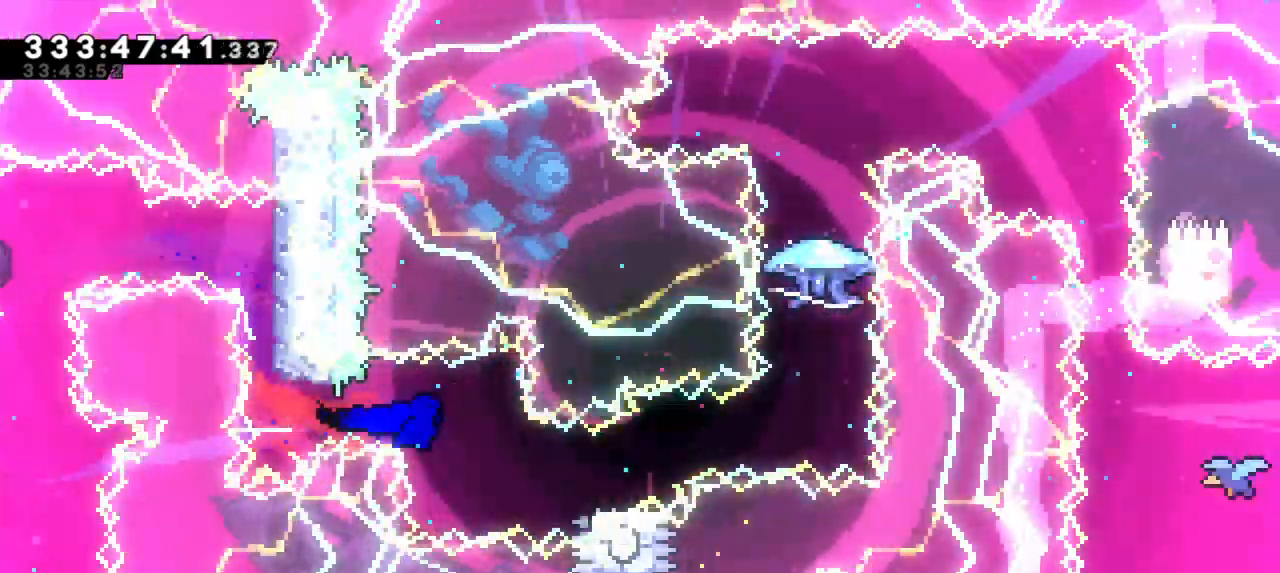
{"keys": ["jump2", "right"], "events": [[67, "dash", "down"], [100, "down", "down"], [283, "jump2", "down"], [300, "down", "up"], [367, "dash", "up"]]}
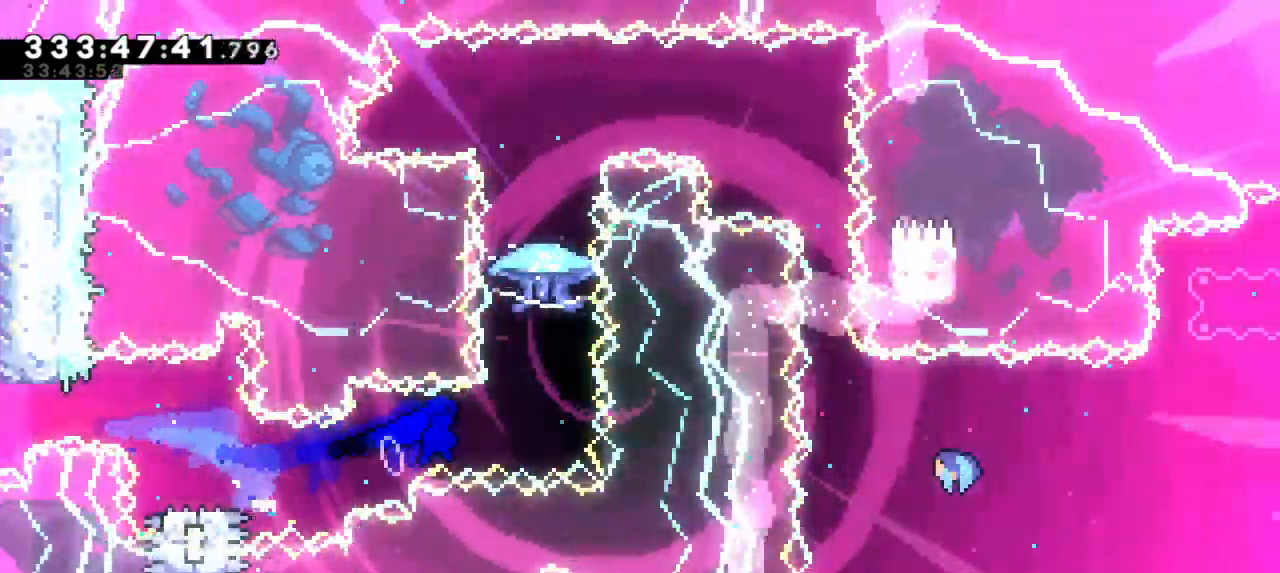
{"keys": ["grab"], "events": [[200, "dash", "down"], [200, "jump2", "up"], [200, "right", "up"], [200, "up", "down"], [317, "up", "up"], [350, "grab", "down"], [367, "dash", "up"]]}
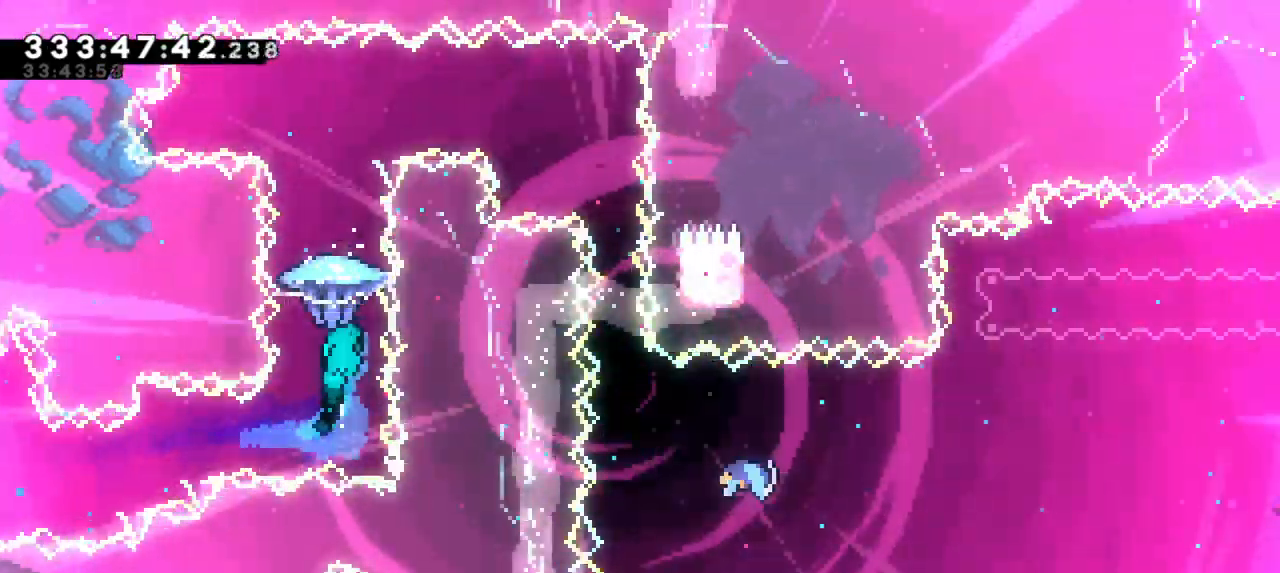
{"keys": ["grab", "right"], "events": [[200, "right", "down"]]}
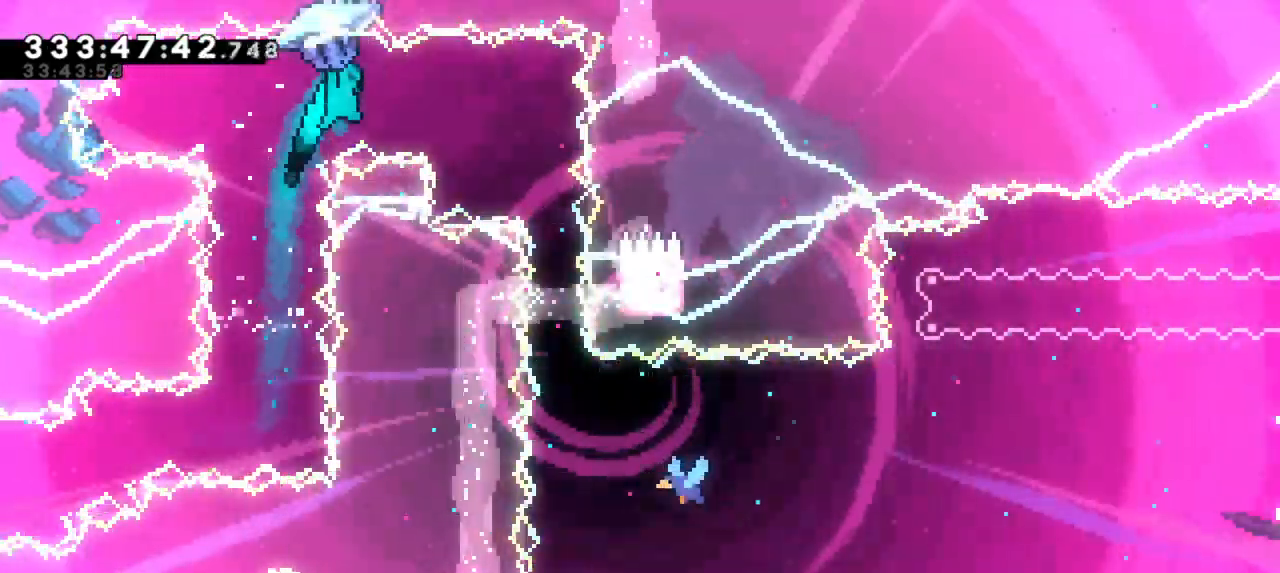
{"keys": ["grab"], "events": [[317, "right", "up"]]}
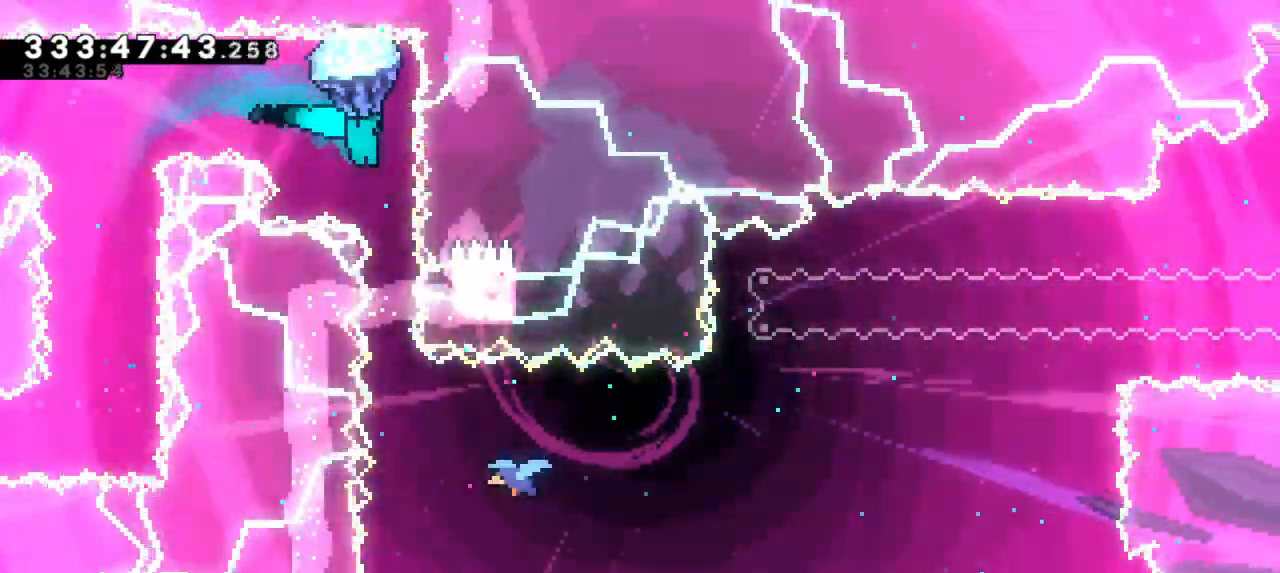
{"keys": ["grab"], "events": [[200, "right", "down"], [317, "right", "up"]]}
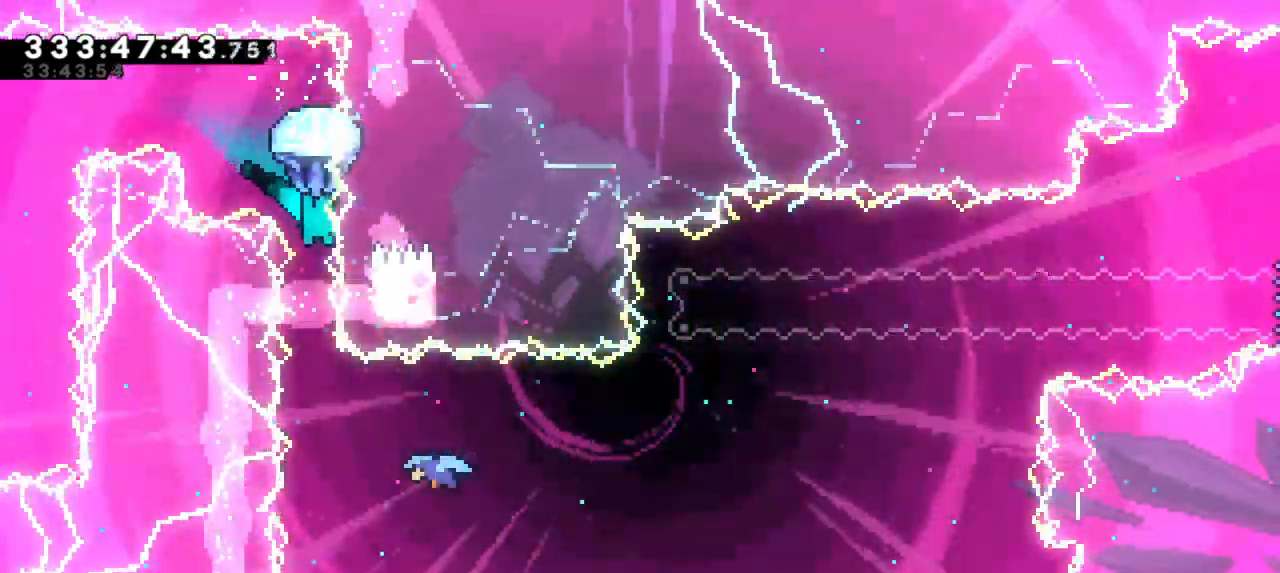
{"keys": [], "events": [[117, "grab", "up"]]}
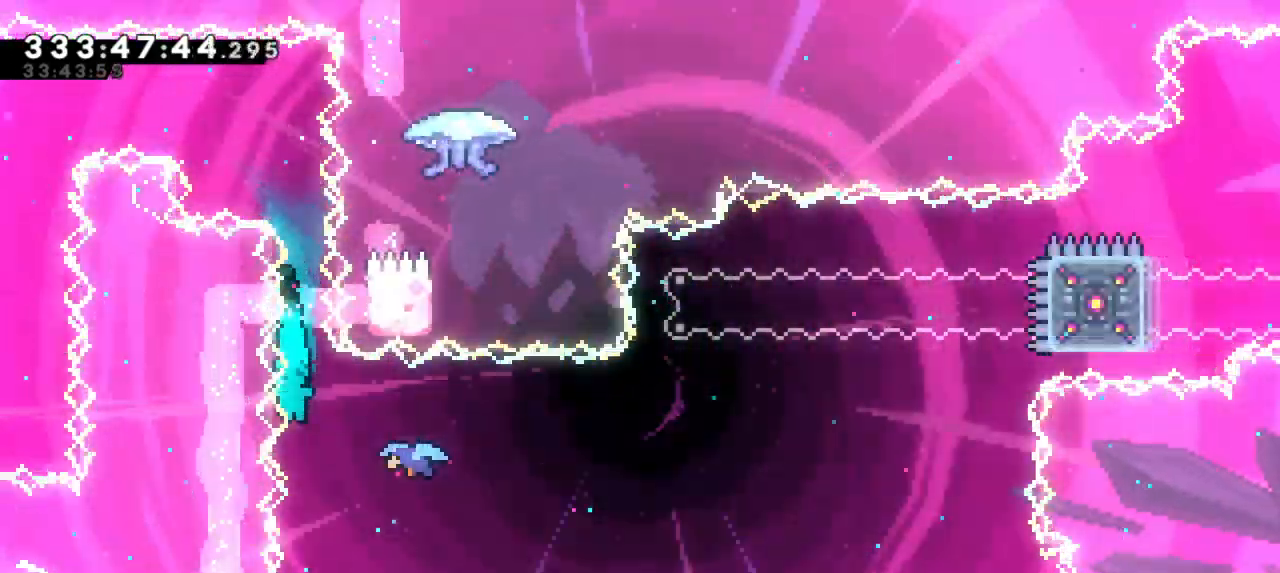
{"keys": ["right"], "events": [[33, "right", "down"], [117, "right", "up"], [450, "right", "down"]]}
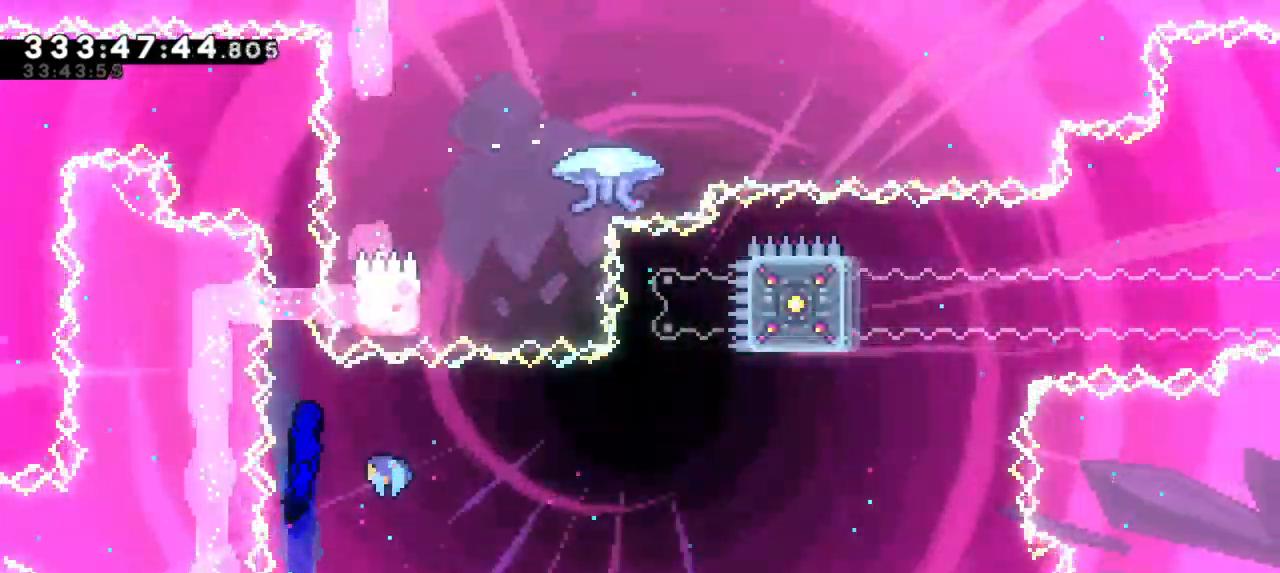
{"keys": [], "events": [[433, "right", "up"]]}
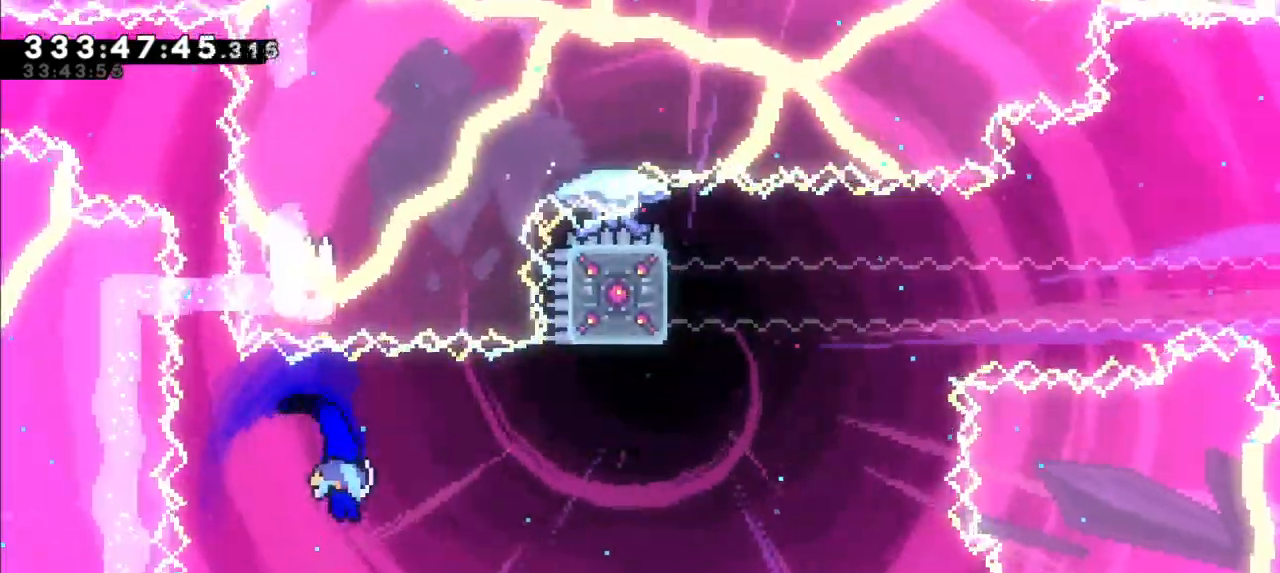
{"keys": [], "events": []}
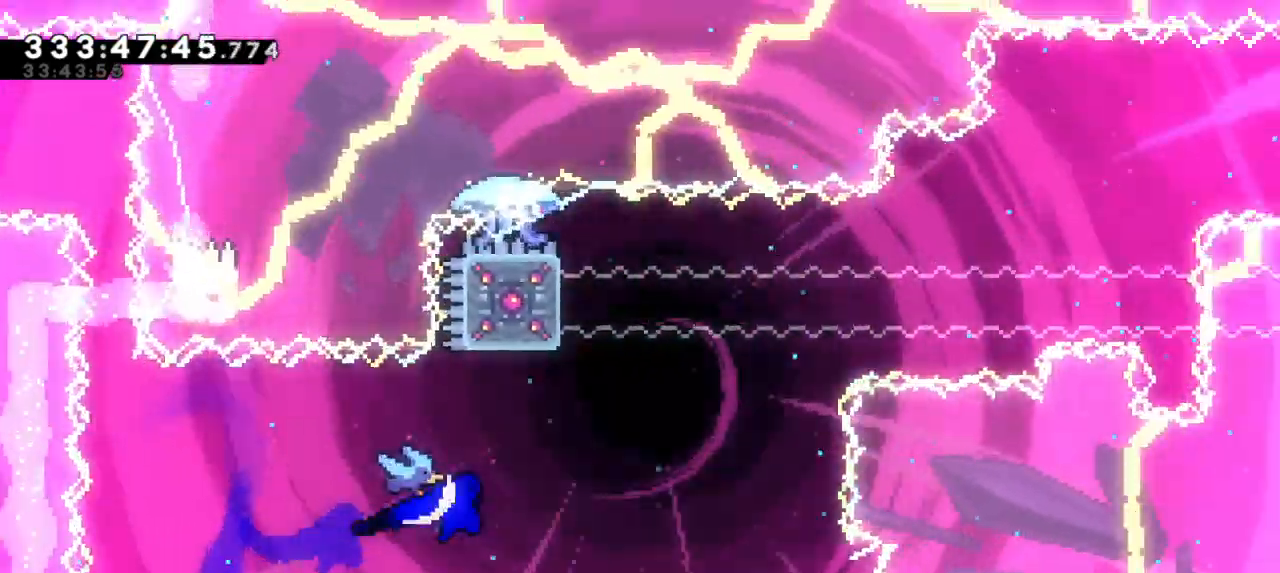
{"keys": ["jump2", "right"], "events": [[167, "dash", "down"], [183, "up", "down"], [383, "jump2", "down"], [400, "right", "down"], [450, "up", "up"], [483, "dash", "up"]]}
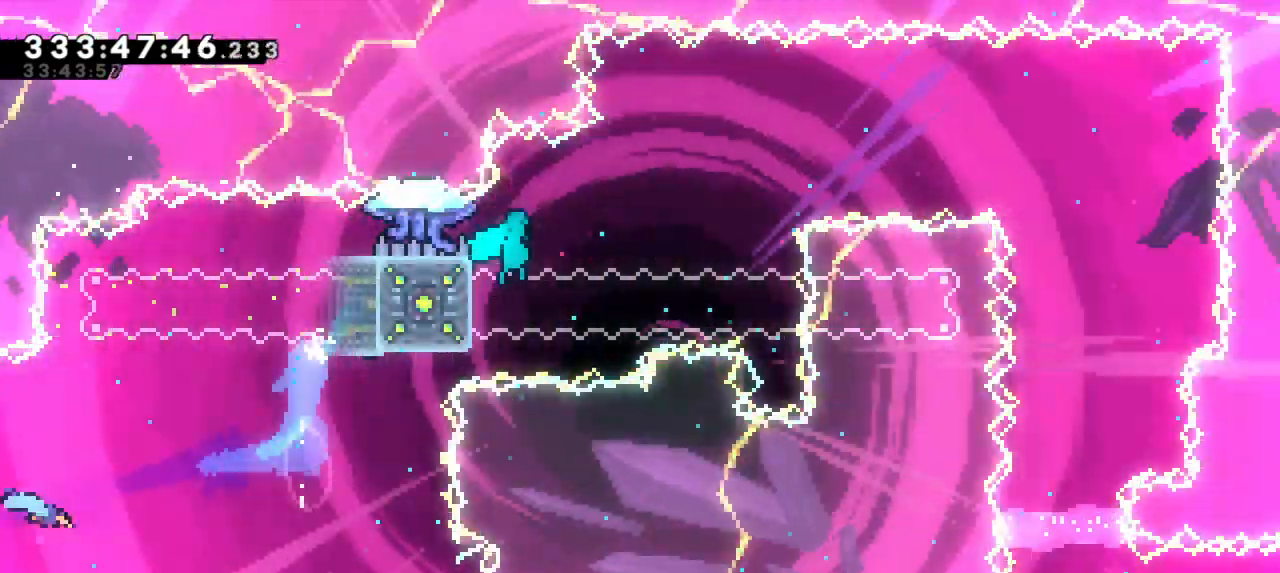
{"keys": ["left"], "events": [[133, "right", "up"], [150, "jump2", "up"], [233, "left", "down"]]}
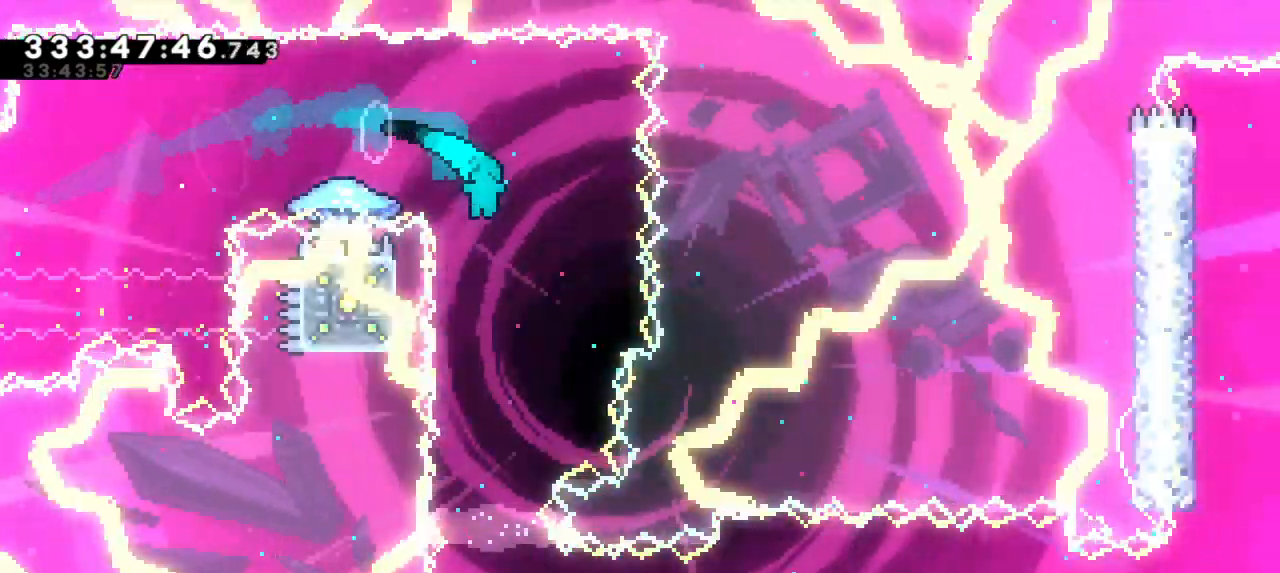
{"keys": ["right"], "events": [[333, "left", "up"], [433, "right", "down"]]}
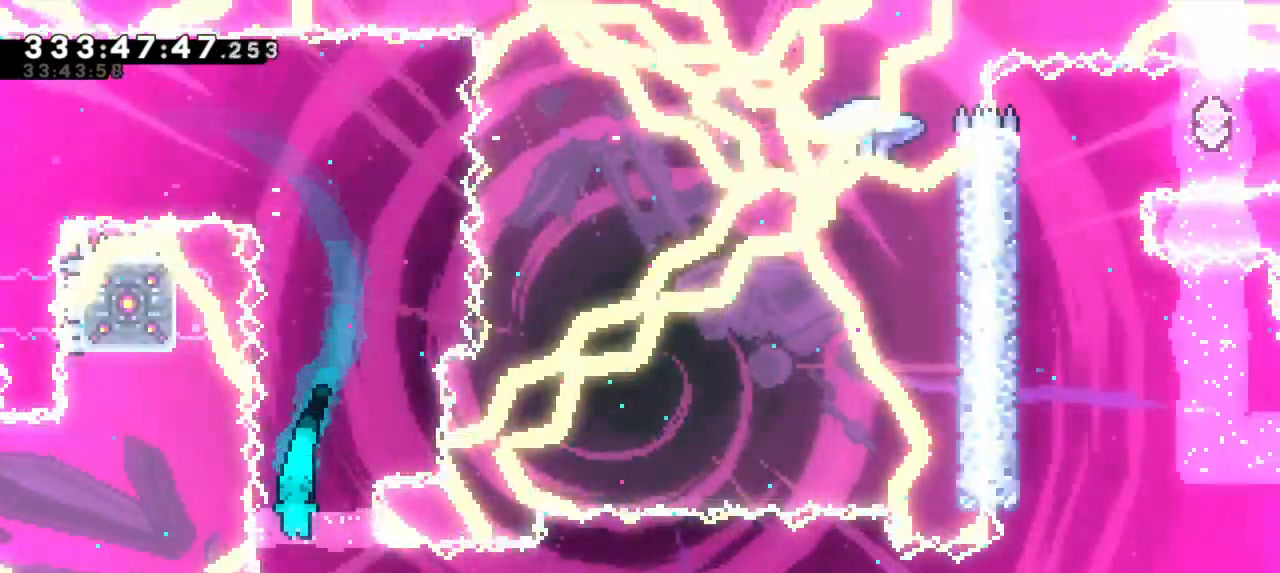
{"keys": ["dash", "down", "jump2", "right"], "events": [[217, "dash", "down"], [233, "down", "down"], [467, "jump2", "down"]]}
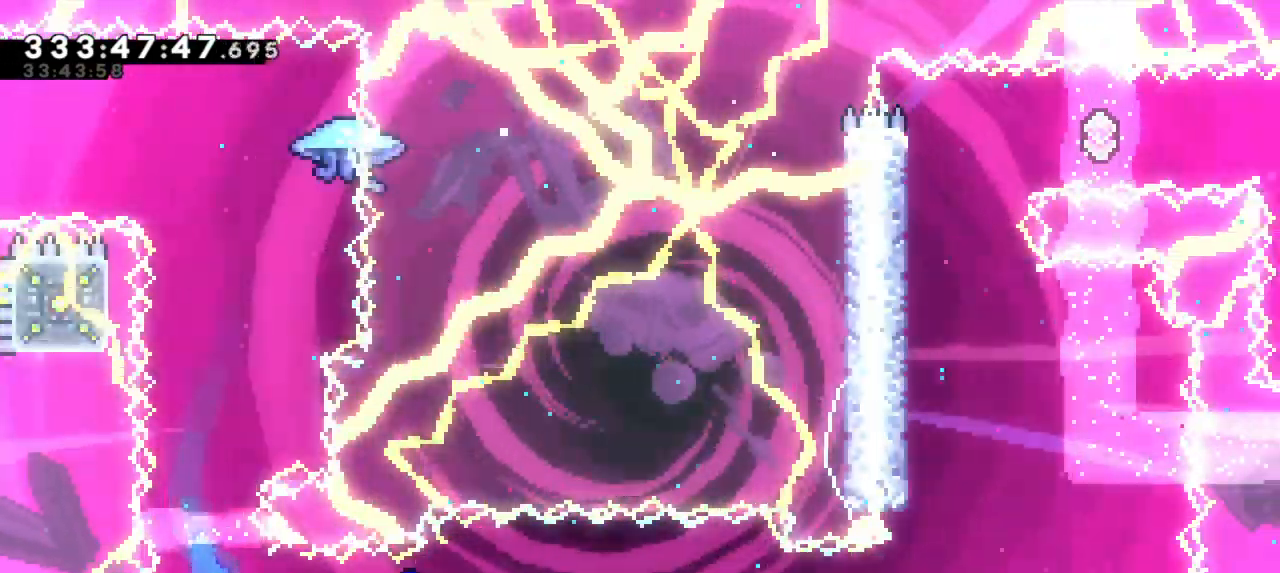
{"keys": ["jump2", "right"], "events": [[33, "dash", "up"], [50, "down", "up"]]}
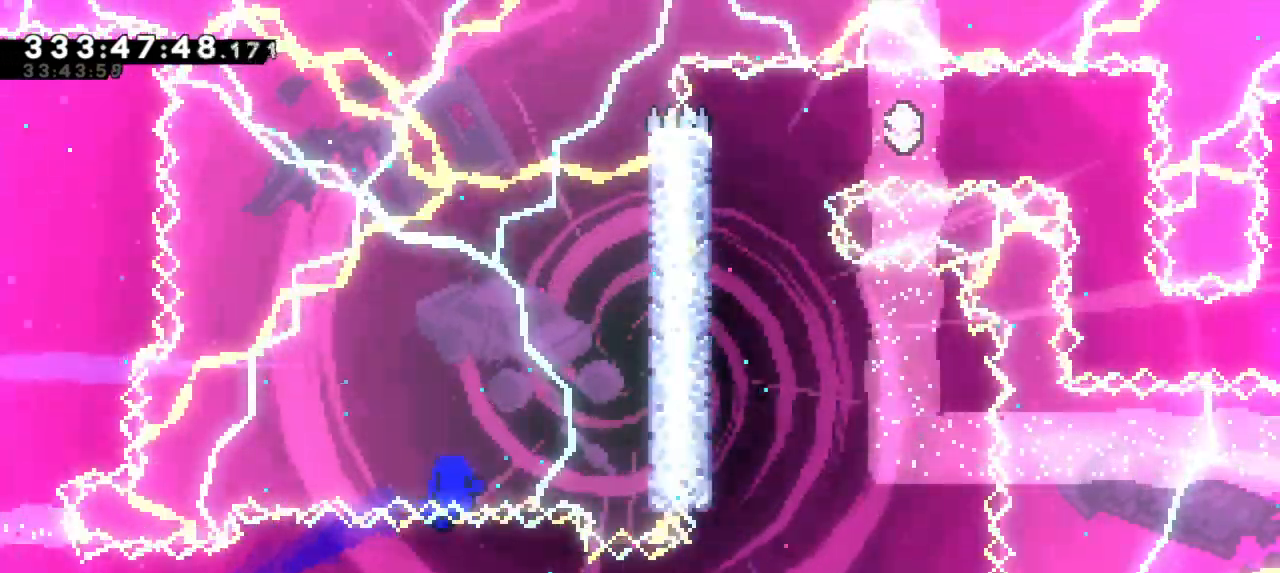
{"keys": ["jump2"], "events": [[100, "jump2", "up"], [100, "right", "up"], [200, "jump2", "down"], [367, "jump2", "up"], [417, "jump2", "down"]]}